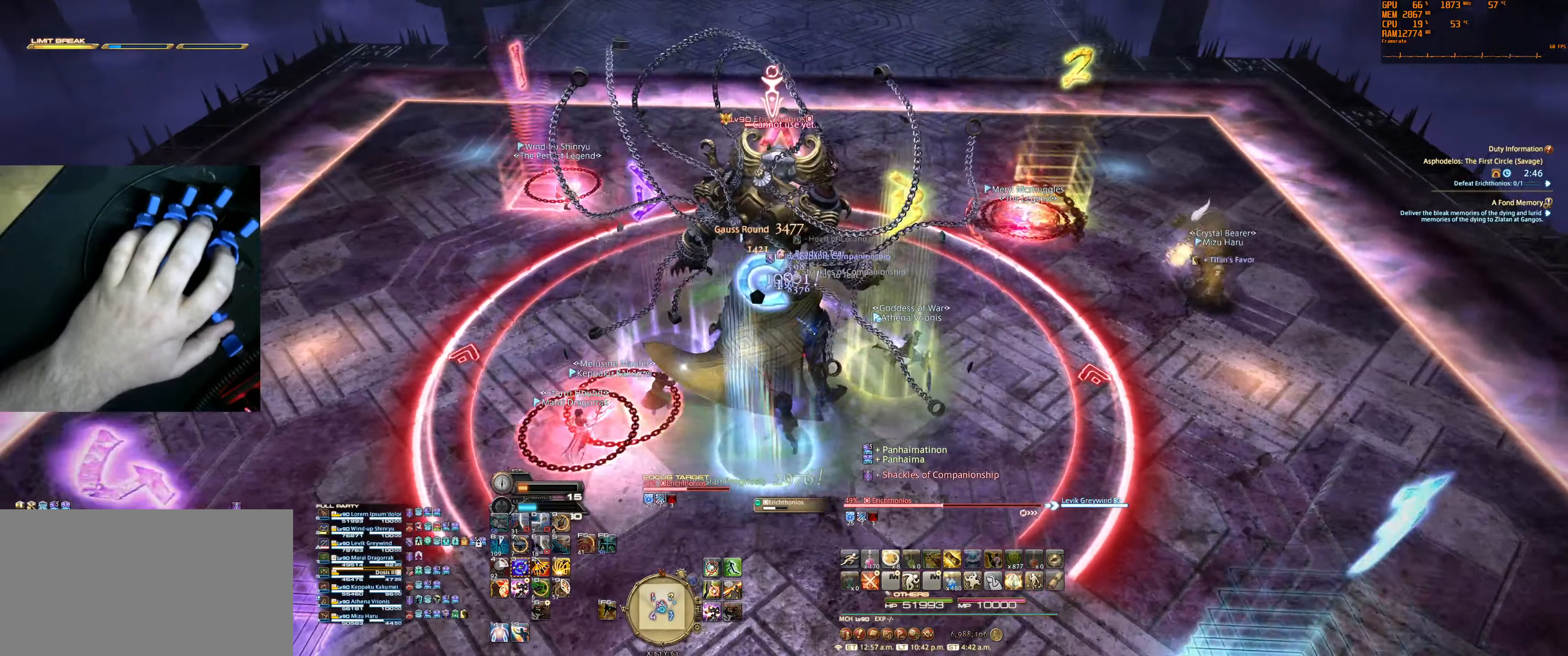
Gameplay with keyboard and mouse; each line is a JSON object with the keys and mouse buttons held at the frame after it. "events" lists presses ("down") and releases ("up") of "0", "1", "2", "3", "4", "5", "6", "7", "8", "9", "a", "alt", "b", "backslash", "backspace", "c", "caps_lock", "ctrl", "d", "e", "equals", "escape", "f", "f1", "f10", "f11", "f12", "f2", "f3", "f4", "f5", "f6", "f7", "f8", "f9", "g", "h", "j", "lbracket", "m", "minus", "n", "q", "r", "rbracket", "s", "shift", "space", "super", "t", "tab", "tilde", "u", "v", "w", "x", "y", "z", "mouse_left", "mouse_wheel", "mouse_right", "mouse_mb4" and "mouse_mb5" between this image and that frame as [ms after this image, input, new state], when the widget could be followed in between. "mouse_left", "mouse_wheel", "mouse_right", "mouse_mb4", "mouse_mb5" = the "left", "wheel", "right", "mb4", "mb5" buttons of the "mouse" list. No other keys are recorded. "wheel" means that the mouse wheel is clicked or scrolled. Not read: mouse_move.
{"keys": [], "mouse": ["right"], "events": [[134, "1", "up"], [134, "tilde", "up"], [167, "1", "down"], [167, "tilde", "down"], [267, "1", "up"], [267, "tilde", "up"], [367, "1", "down"], [367, "tilde", "down"], [434, "1", "up"], [434, "tilde", "up"]]}
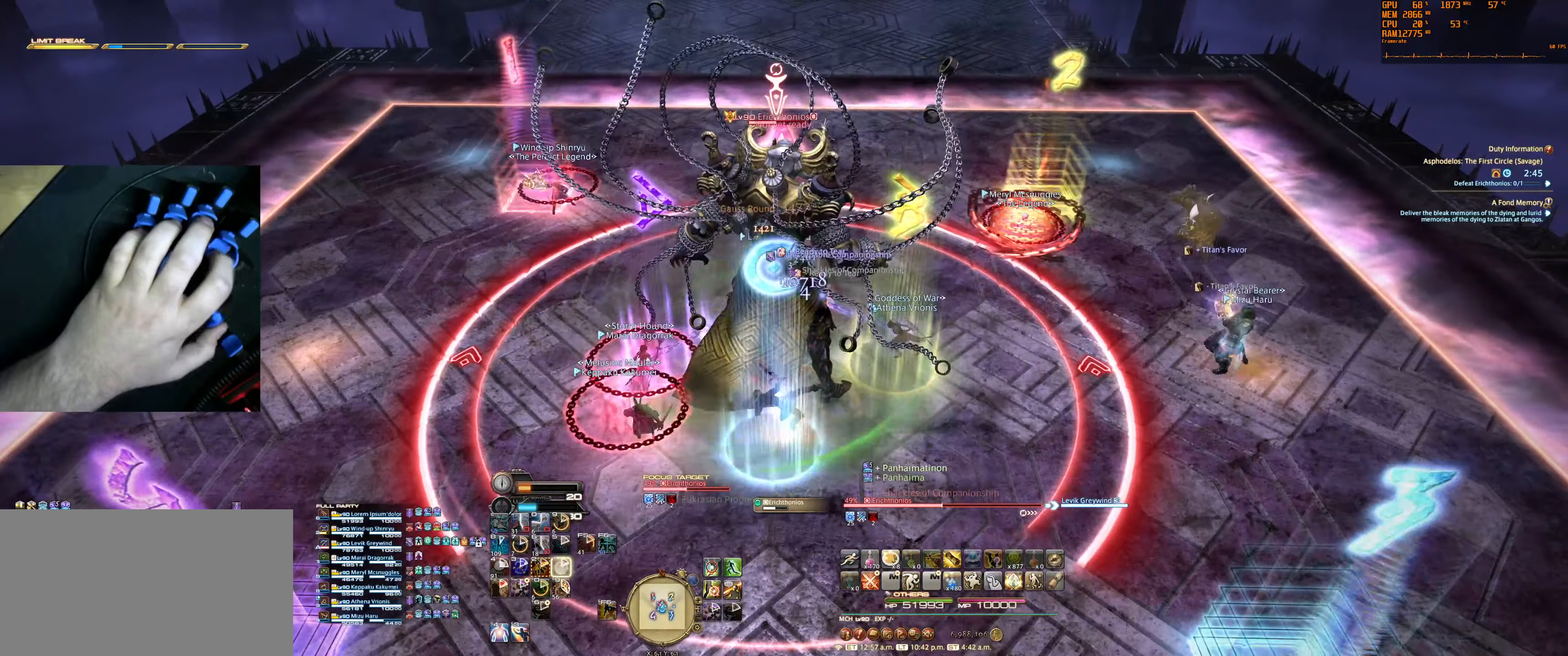
{"keys": [], "mouse": ["right"], "events": []}
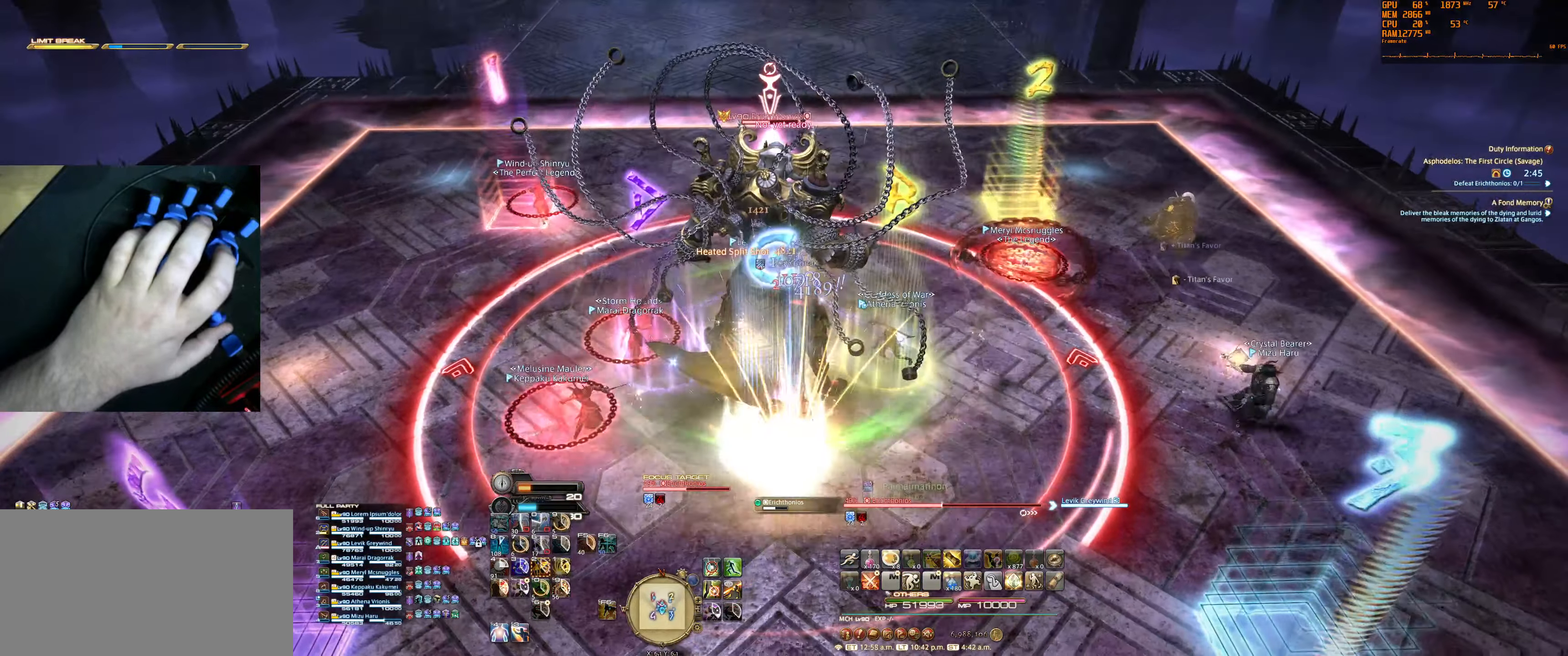
{"keys": [], "mouse": [], "events": [[34, "mouse_right", "up"]]}
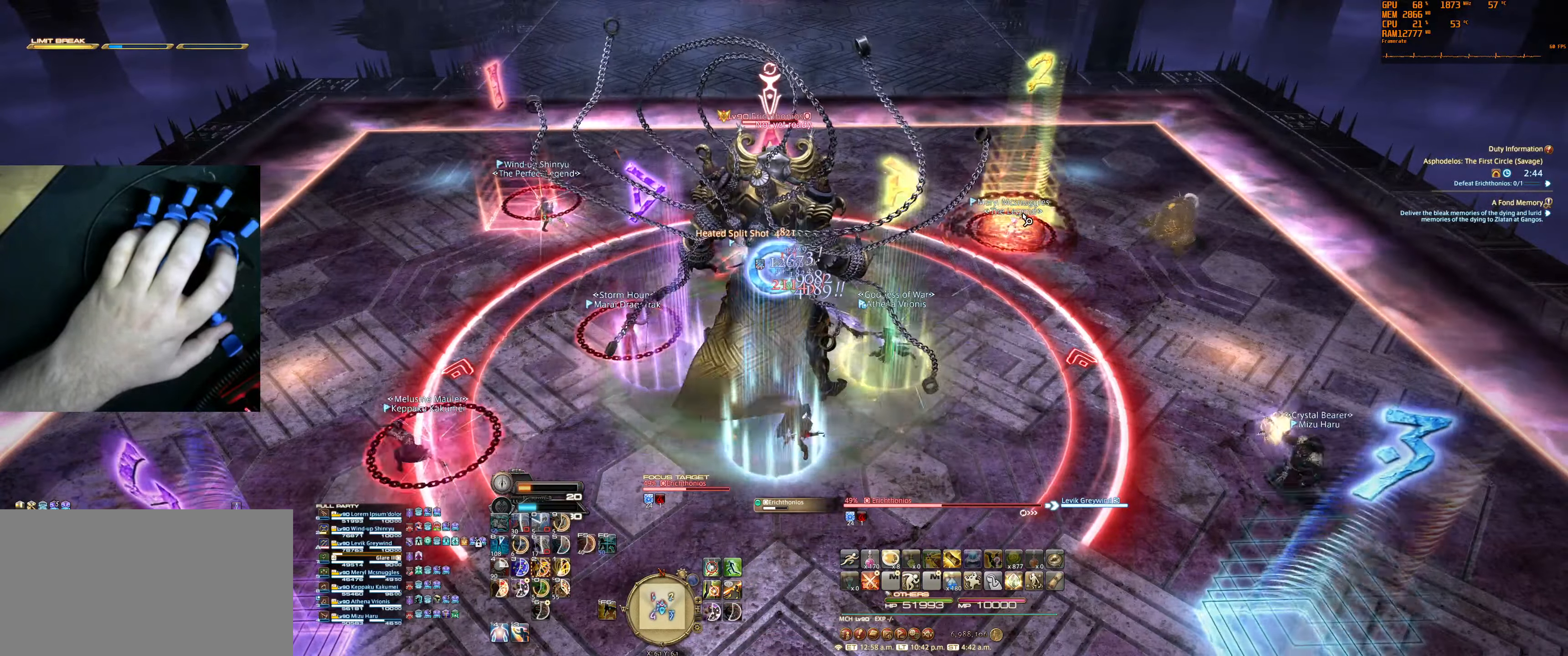
{"keys": ["2"], "mouse": [], "events": [[334, "2", "down"], [434, "2", "up"], [500, "2", "down"]]}
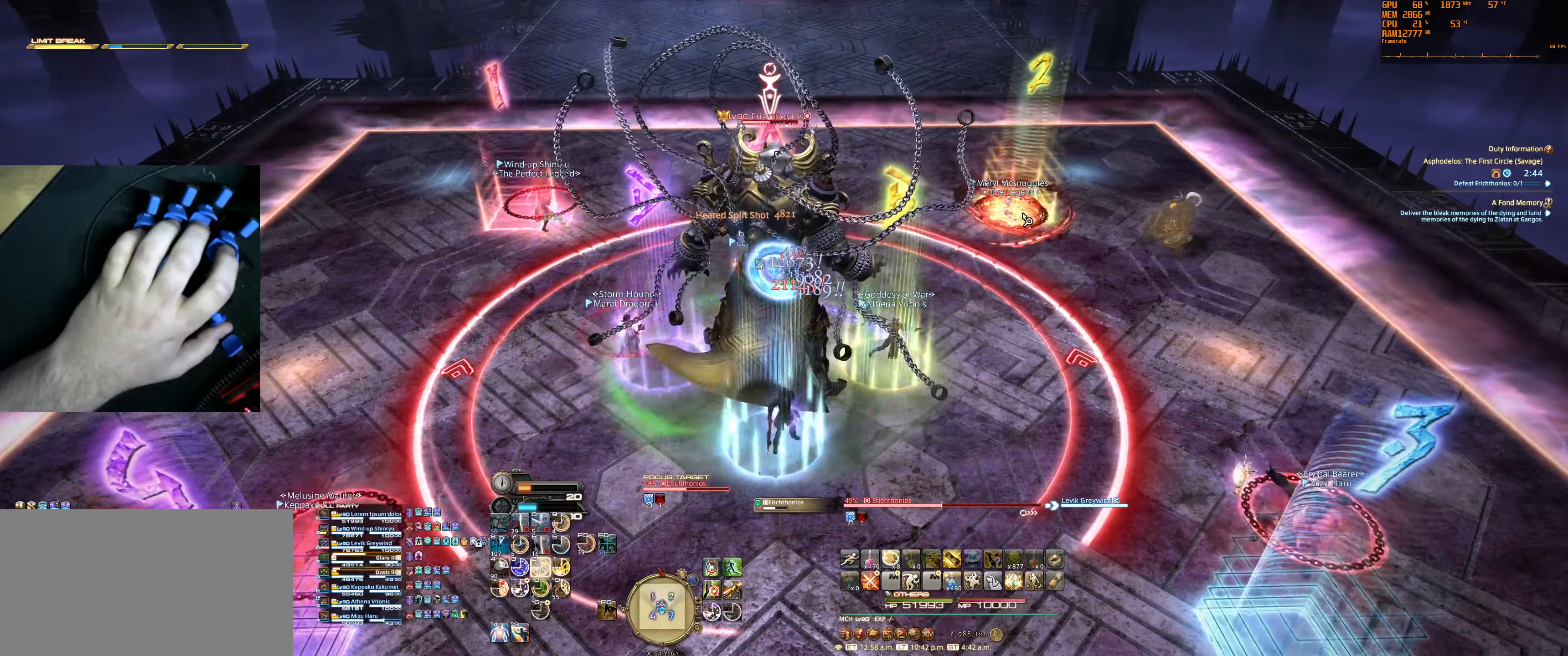
{"keys": ["2"], "mouse": [], "events": [[67, "2", "up"], [134, "2", "down"], [234, "2", "up"], [300, "2", "down"], [400, "2", "up"], [434, "2", "down"]]}
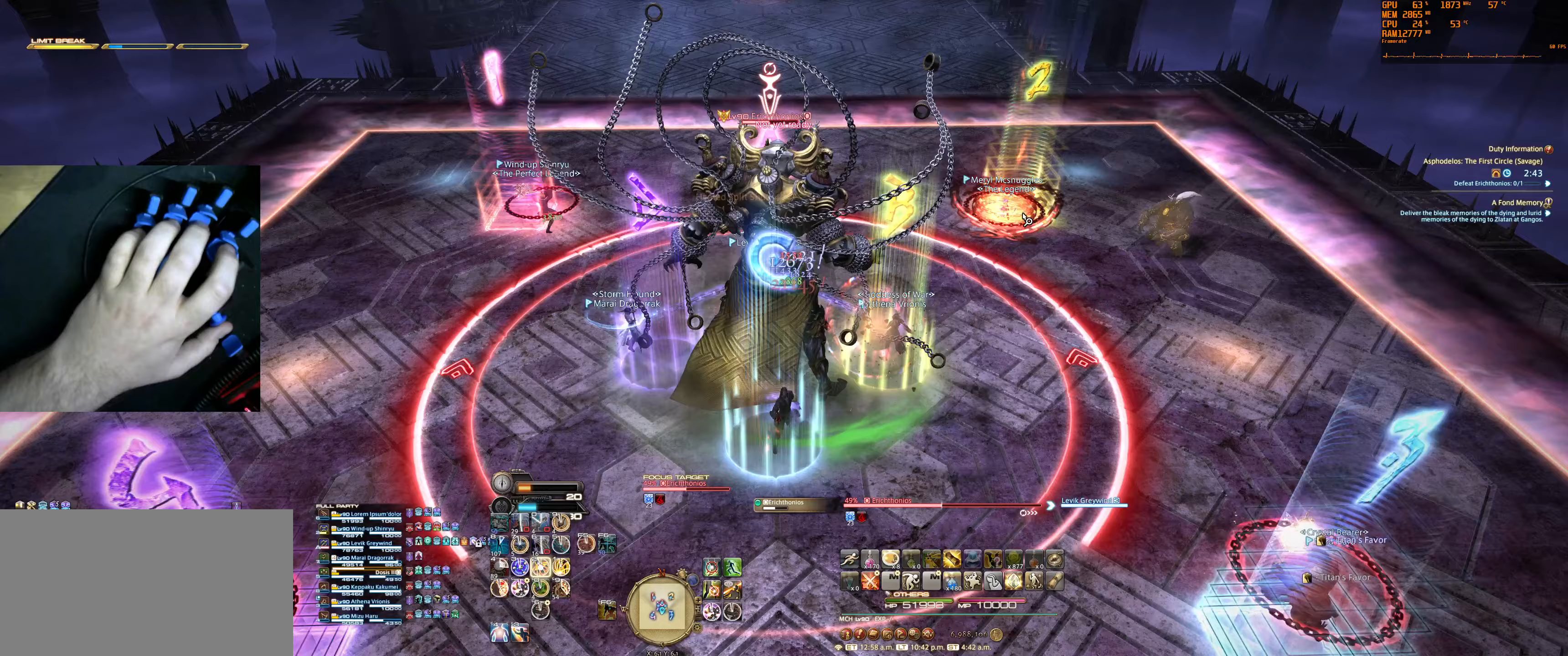
{"keys": [], "mouse": [], "events": [[67, "2", "up"]]}
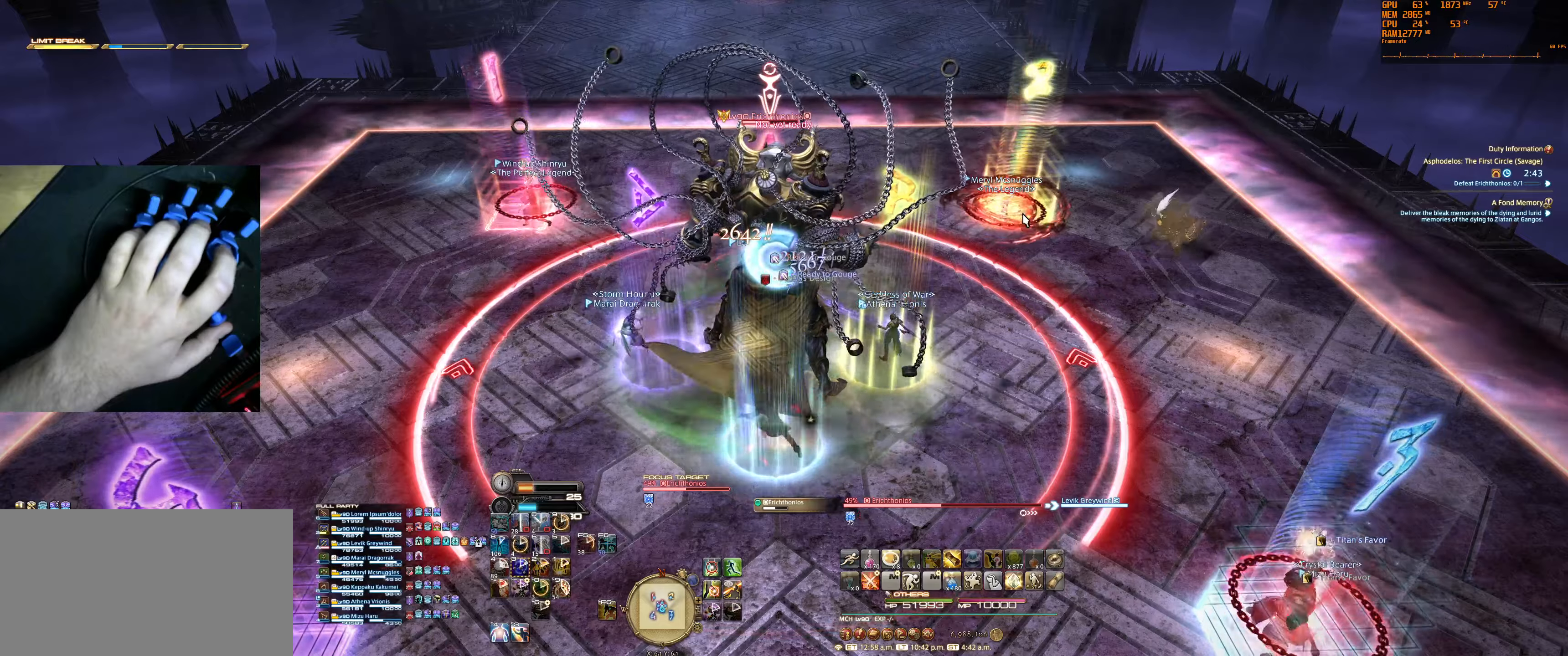
{"keys": [], "mouse": [], "events": []}
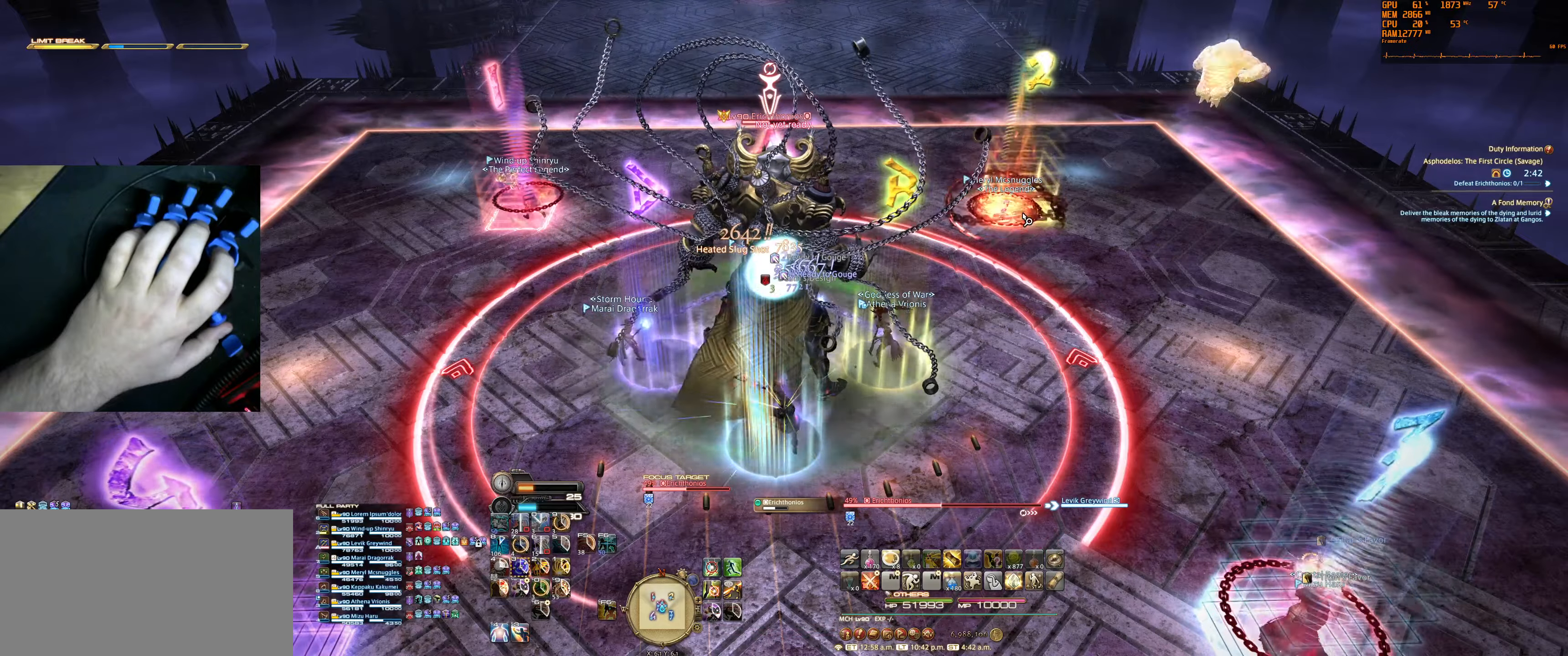
{"keys": [], "mouse": [], "events": []}
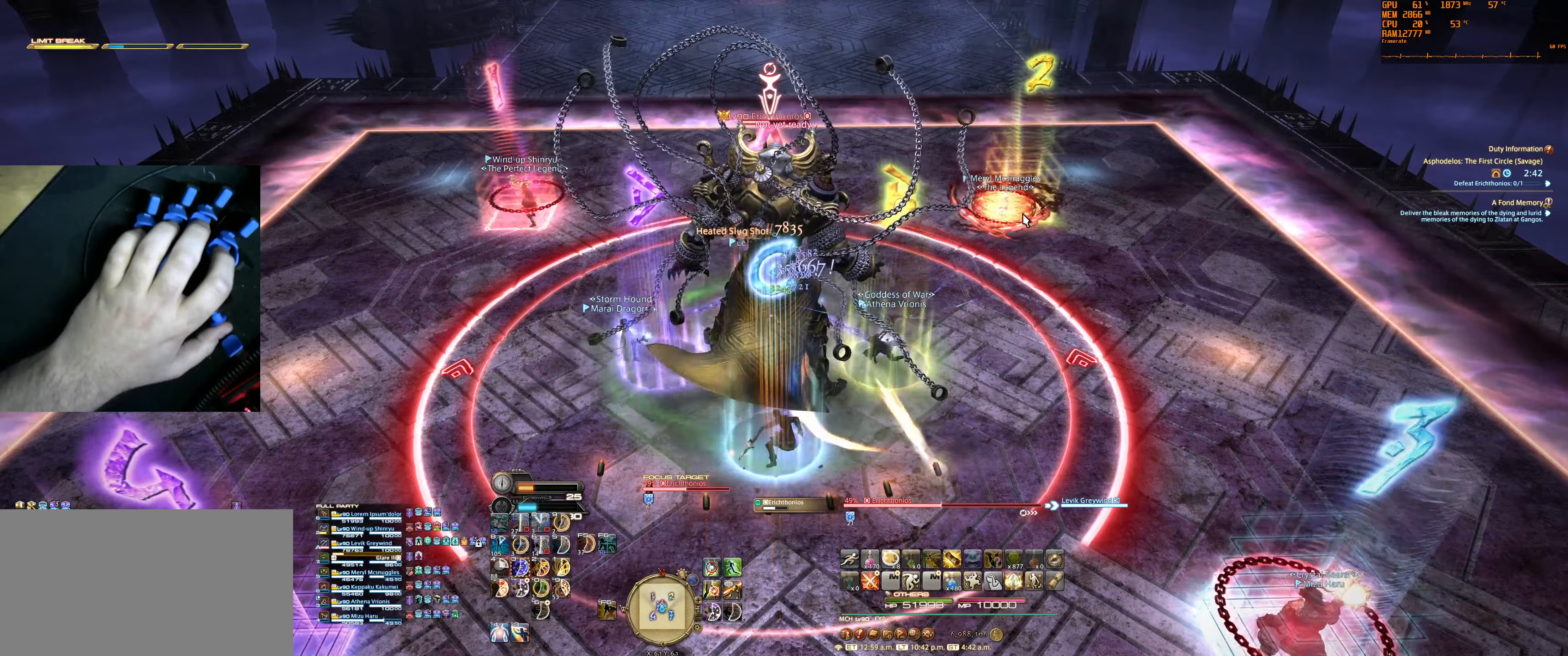
{"keys": [], "mouse": [], "events": []}
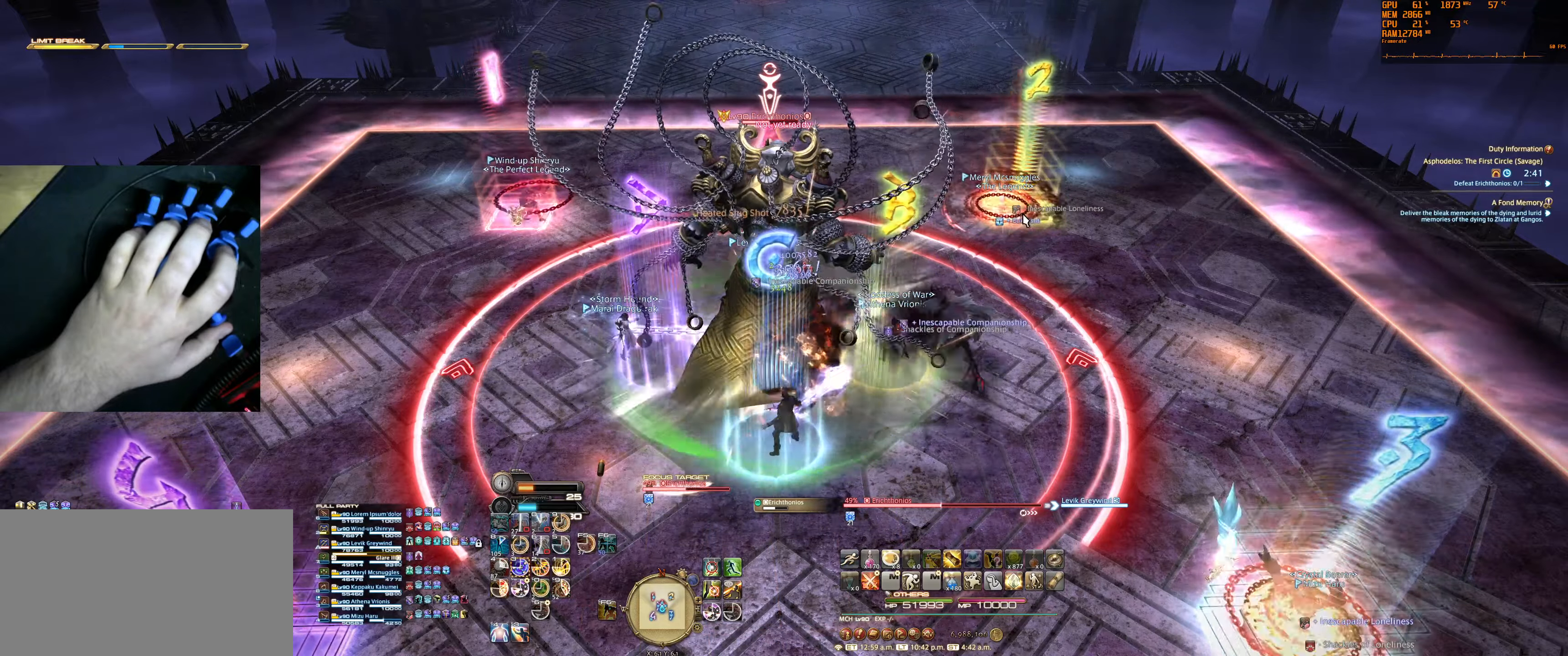
{"keys": [], "mouse": [], "events": [[333, "3", "down"], [467, "3", "up"]]}
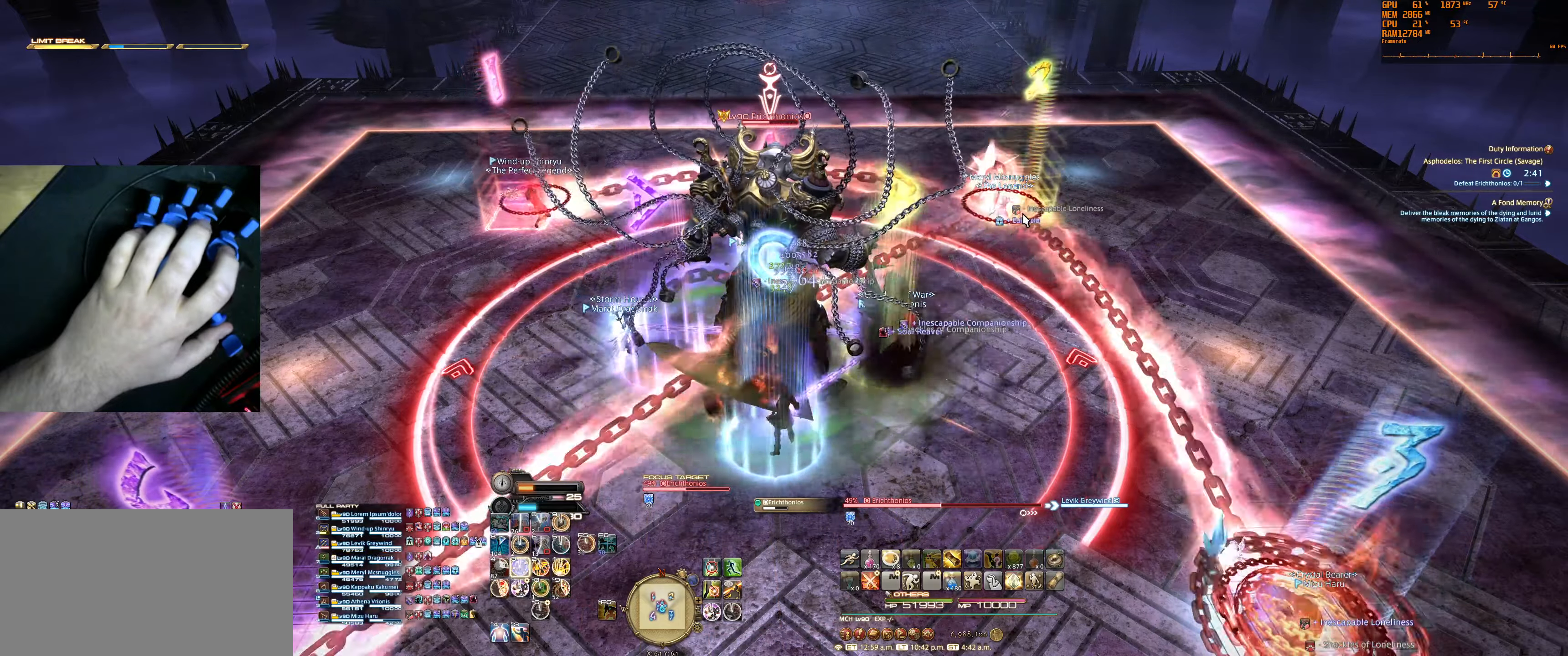
{"keys": [], "mouse": [], "events": [[33, "3", "down"], [133, "3", "up"], [167, "3", "down"], [267, "3", "up"], [333, "3", "down"], [433, "3", "up"]]}
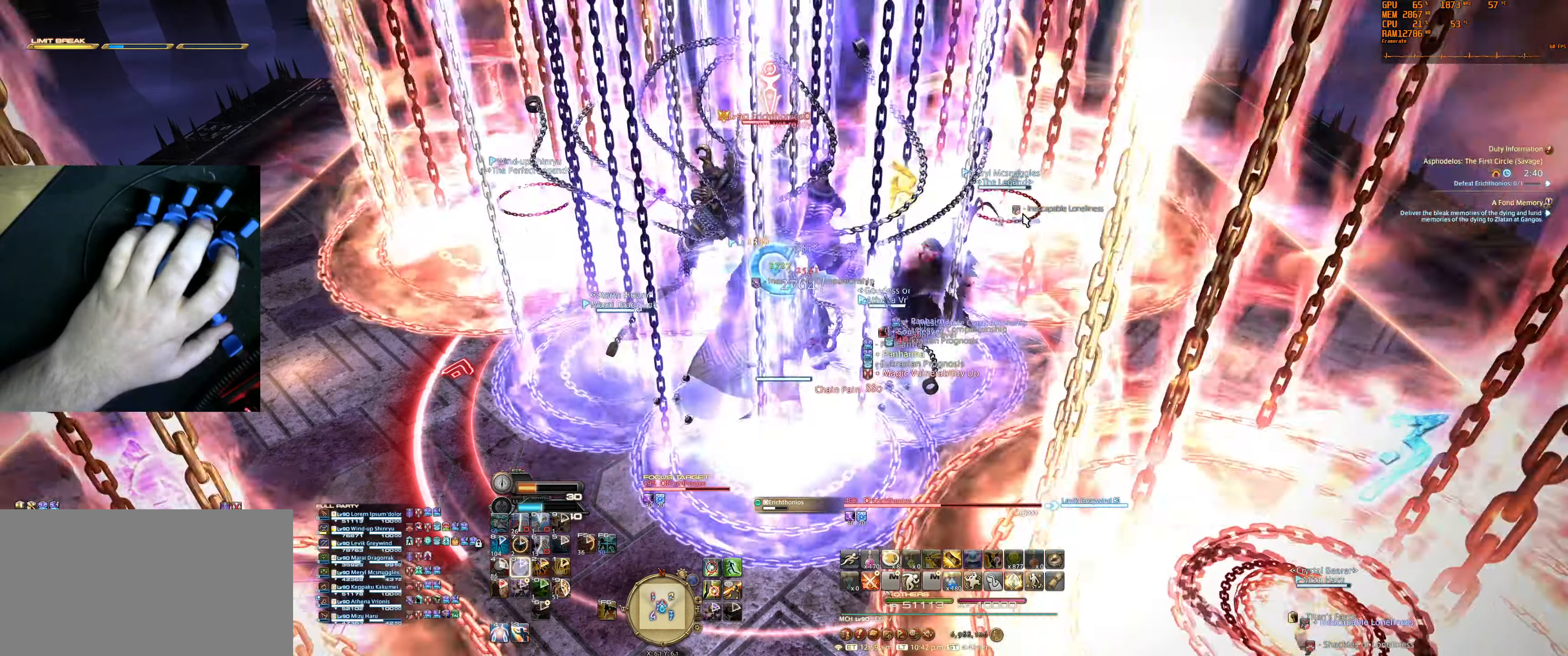
{"keys": [], "mouse": [], "events": []}
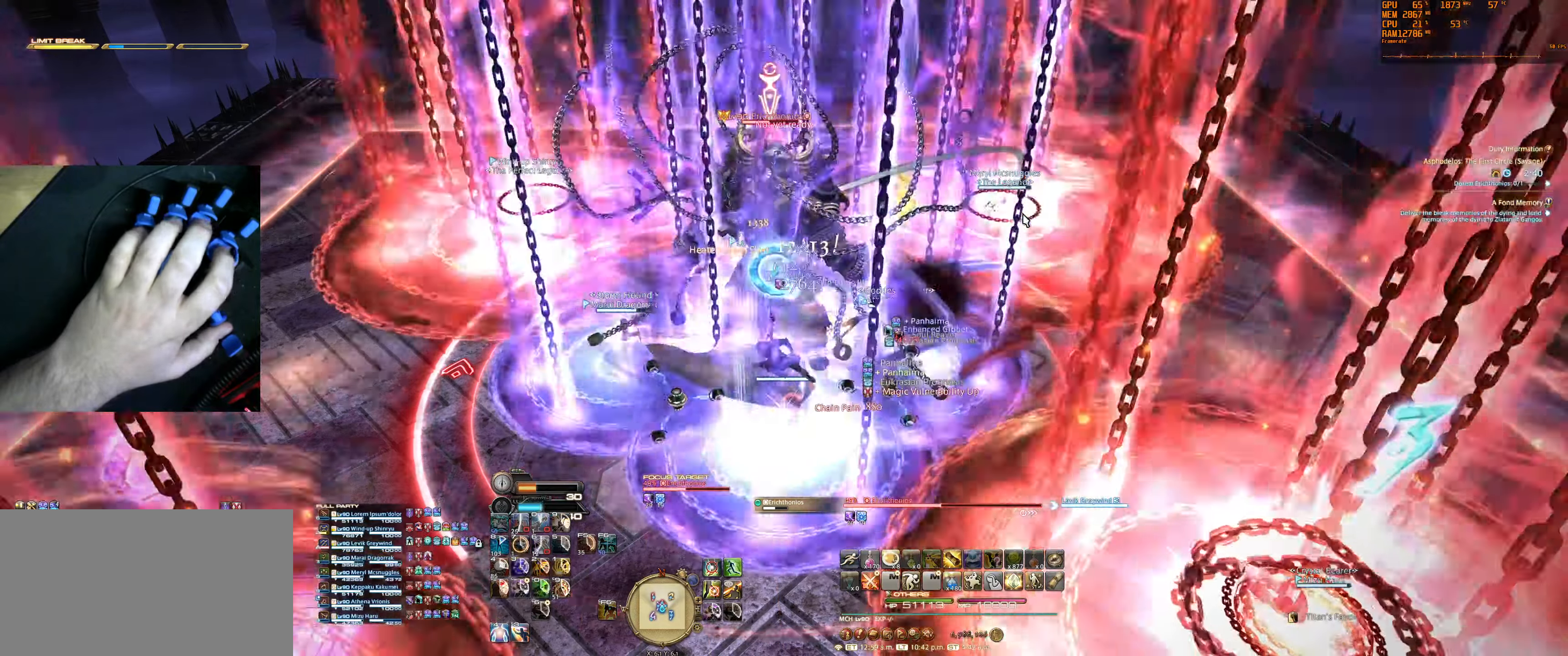
{"keys": [], "mouse": [], "events": []}
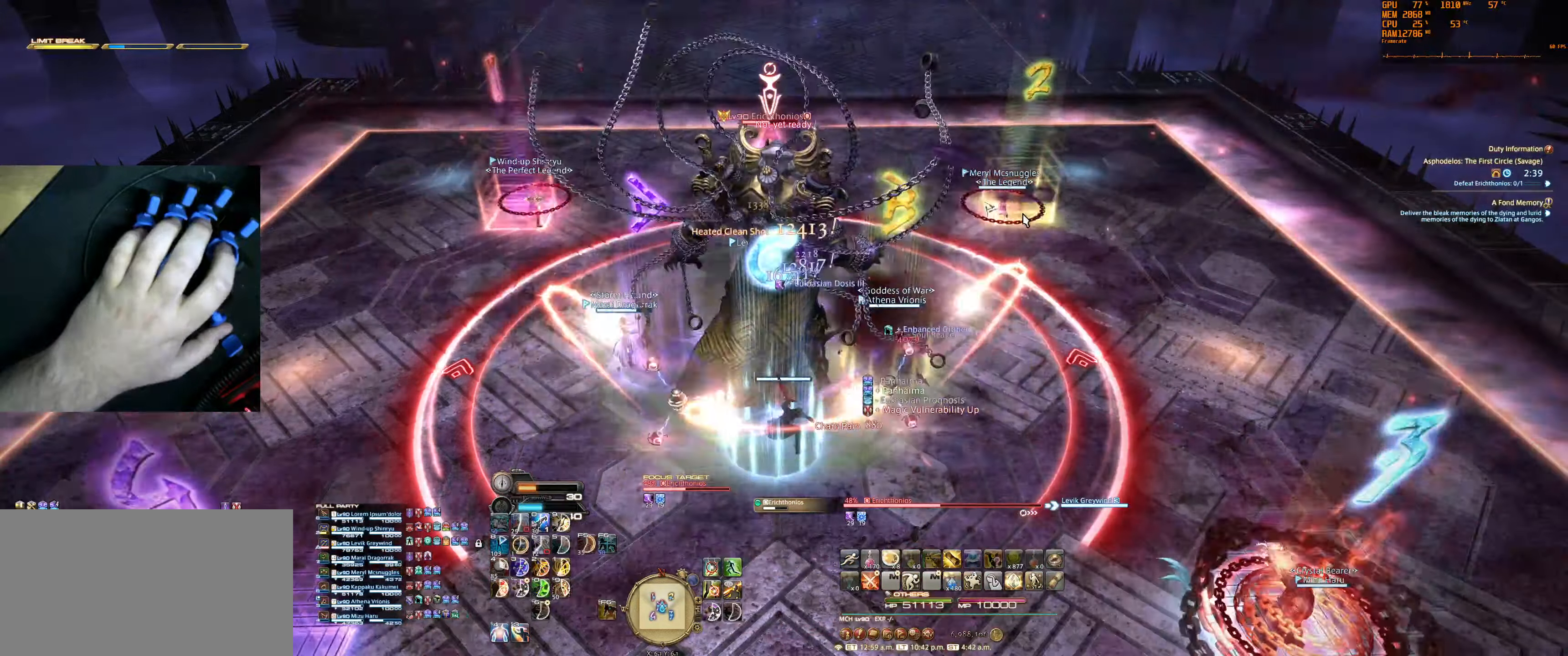
{"keys": [], "mouse": [], "events": []}
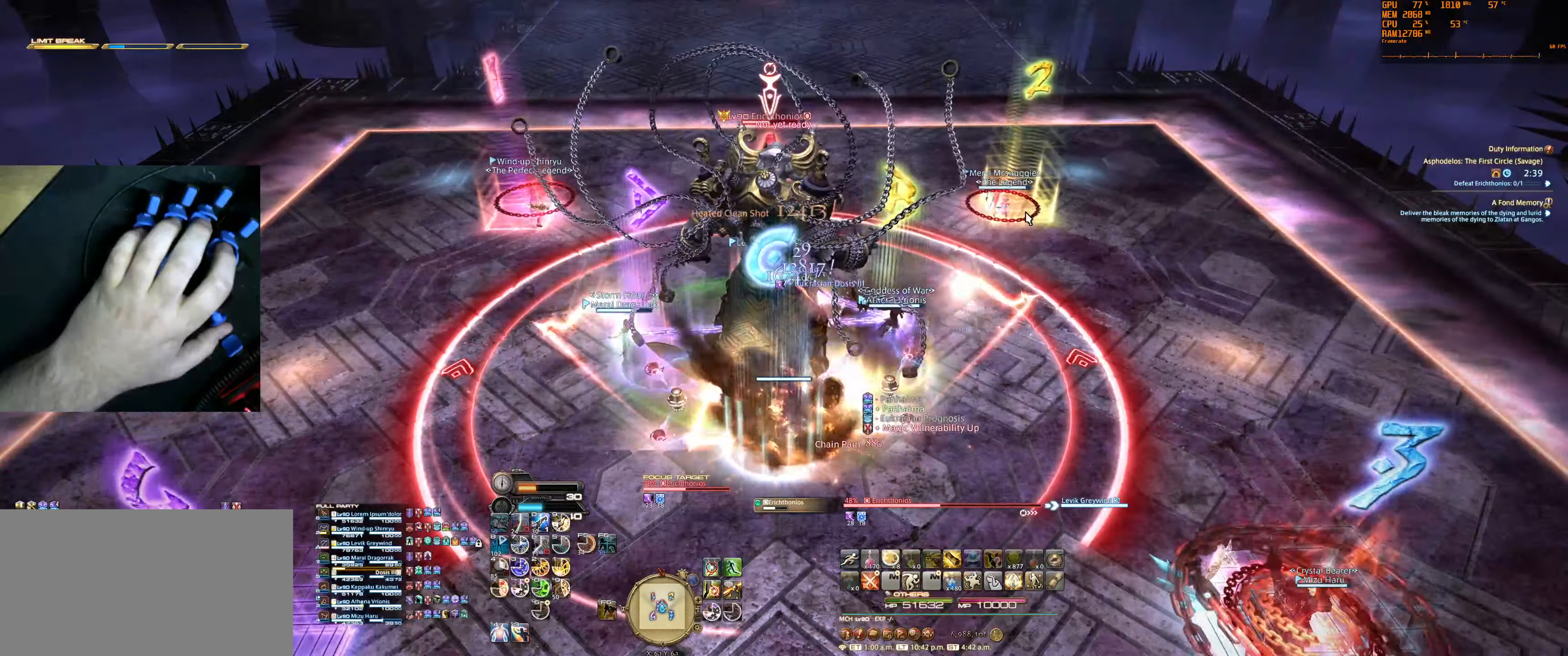
{"keys": ["9"], "mouse": [], "events": [[33, "ctrl", "down"], [267, "ctrl", "up"], [433, "9", "down"]]}
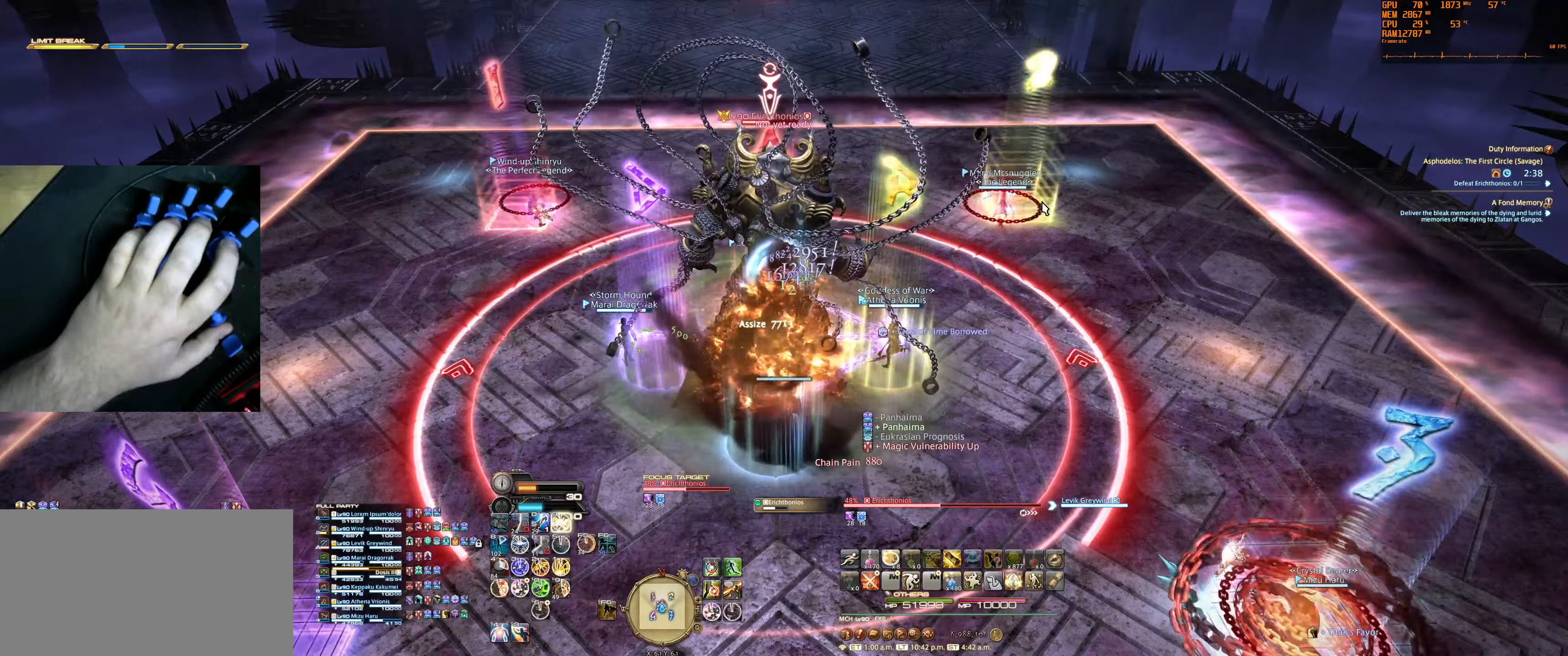
{"keys": [], "mouse": [], "events": [[33, "9", "up"]]}
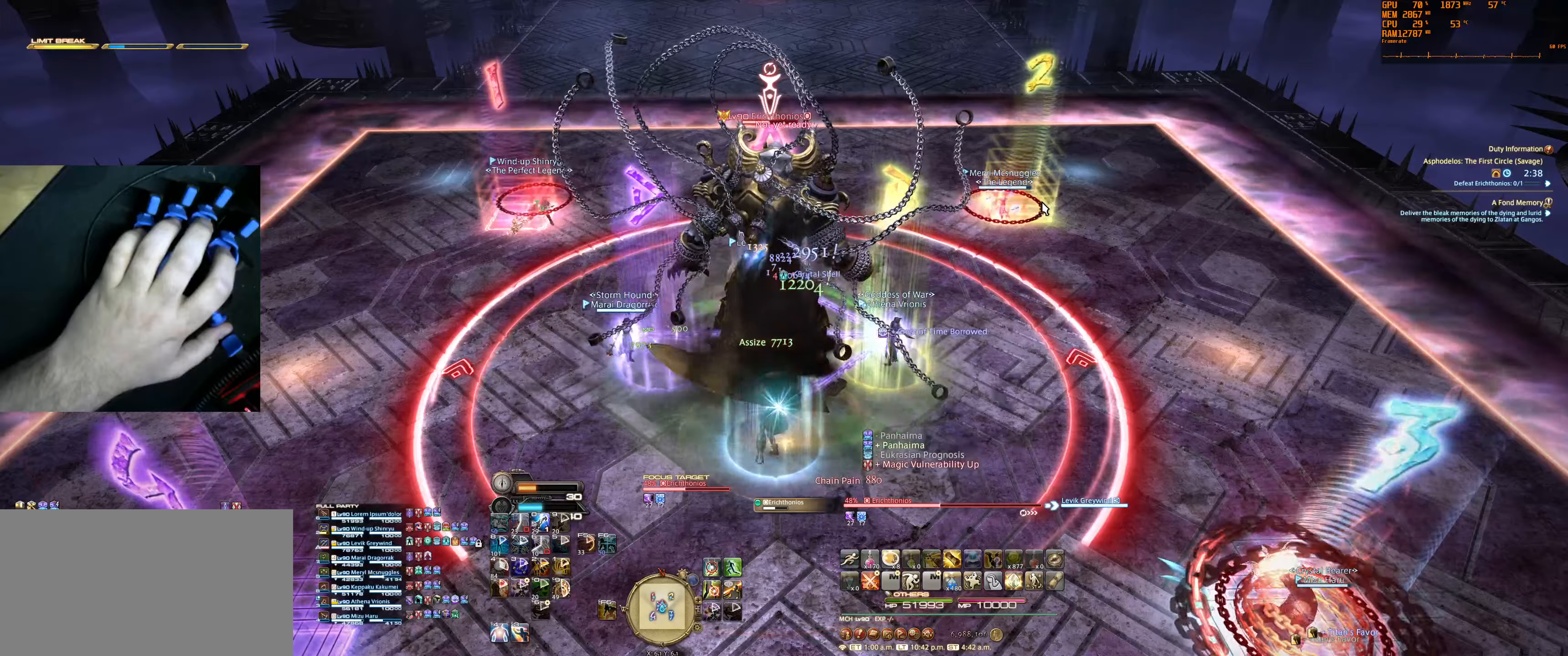
{"keys": [], "mouse": [], "events": [[133, "0", "down"], [300, "0", "up"]]}
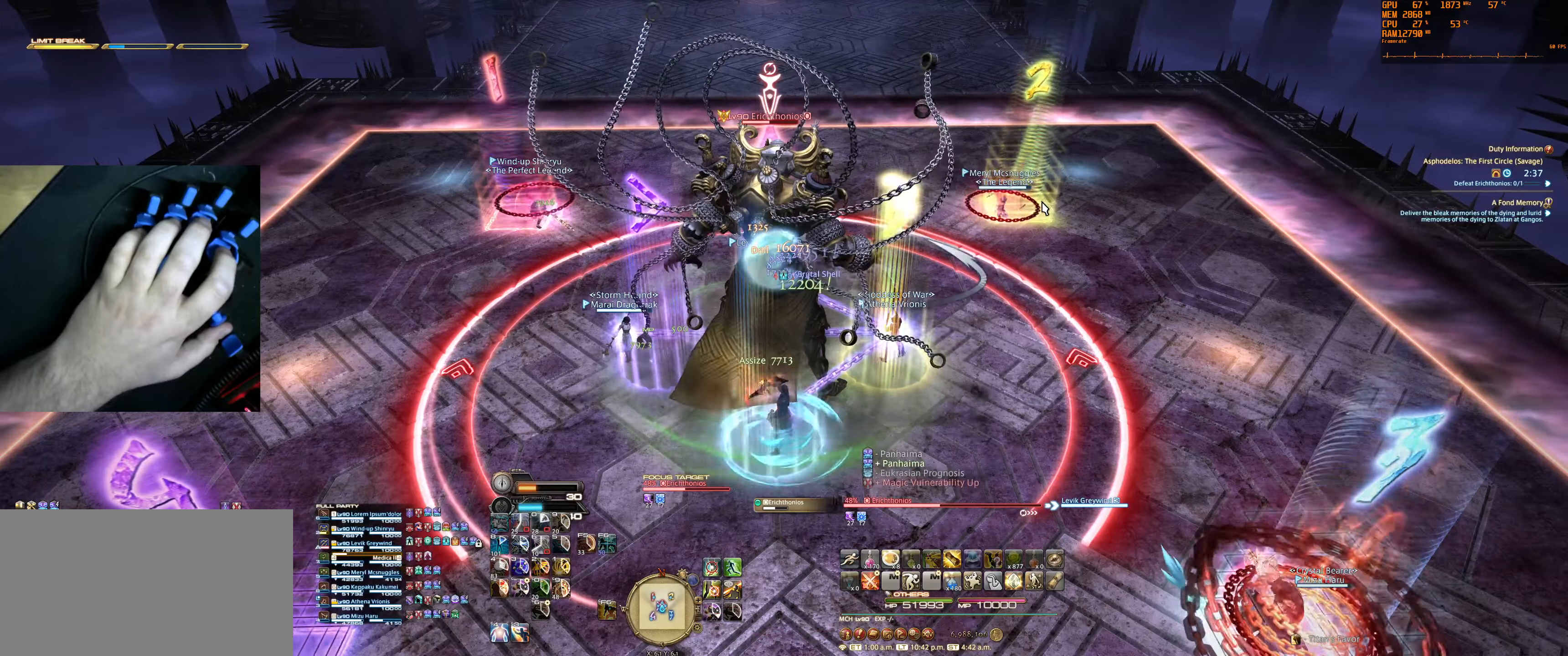
{"keys": [], "mouse": [], "events": []}
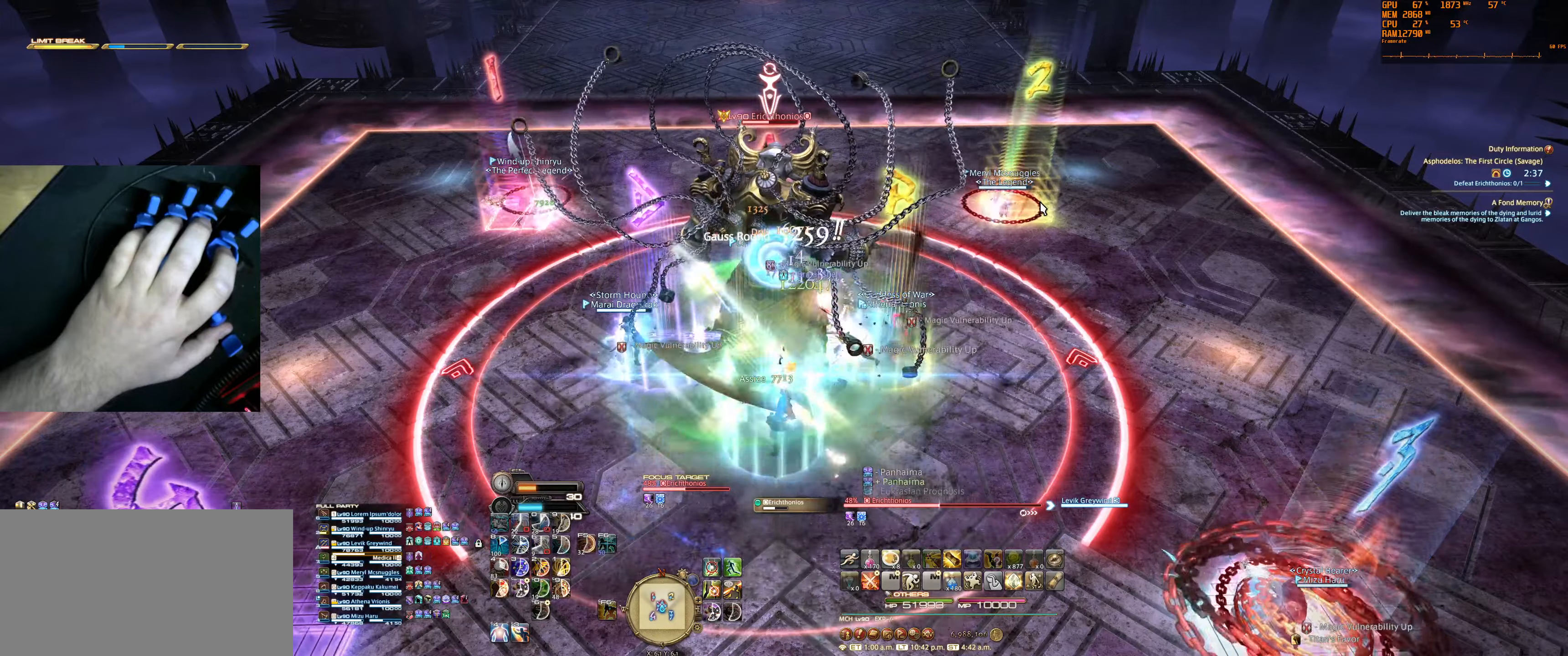
{"keys": [], "mouse": [], "events": []}
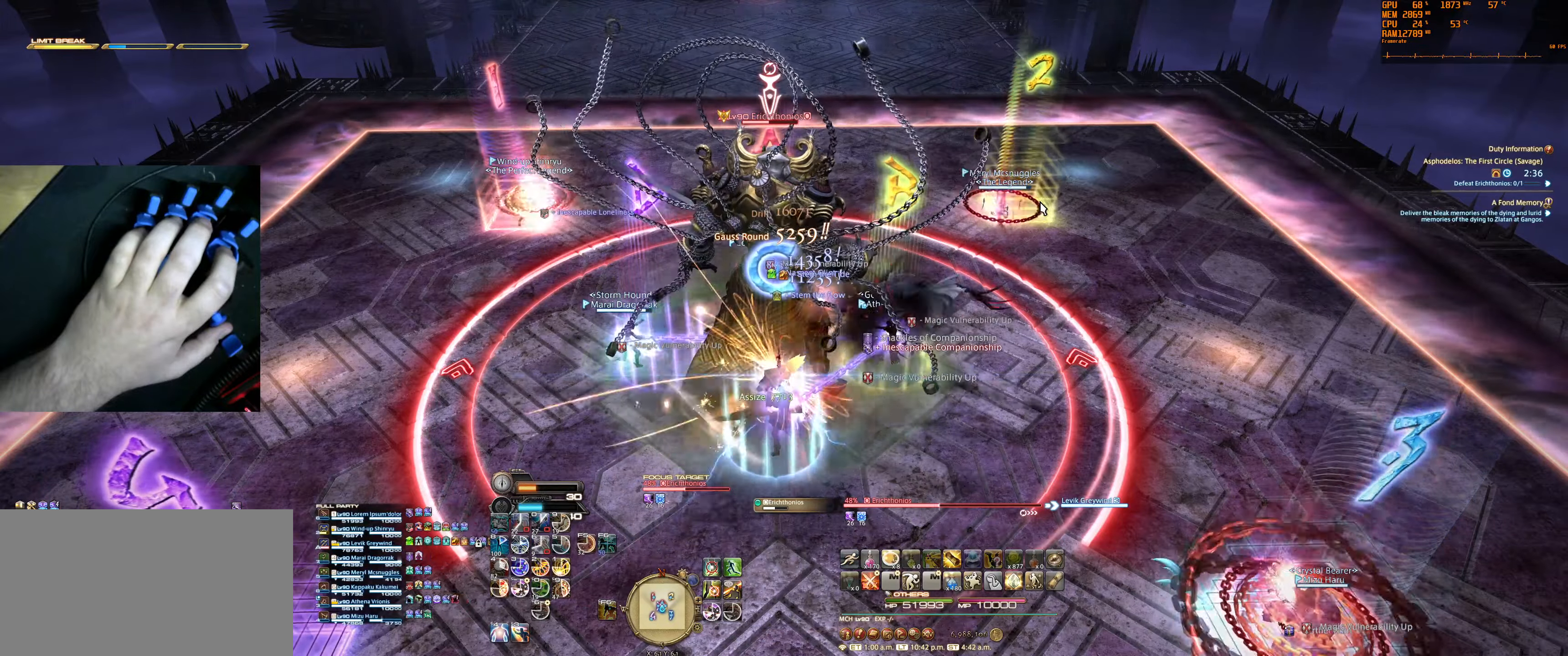
{"keys": ["7"], "mouse": [], "events": [[300, "7", "down"], [366, "7", "up"], [500, "7", "down"]]}
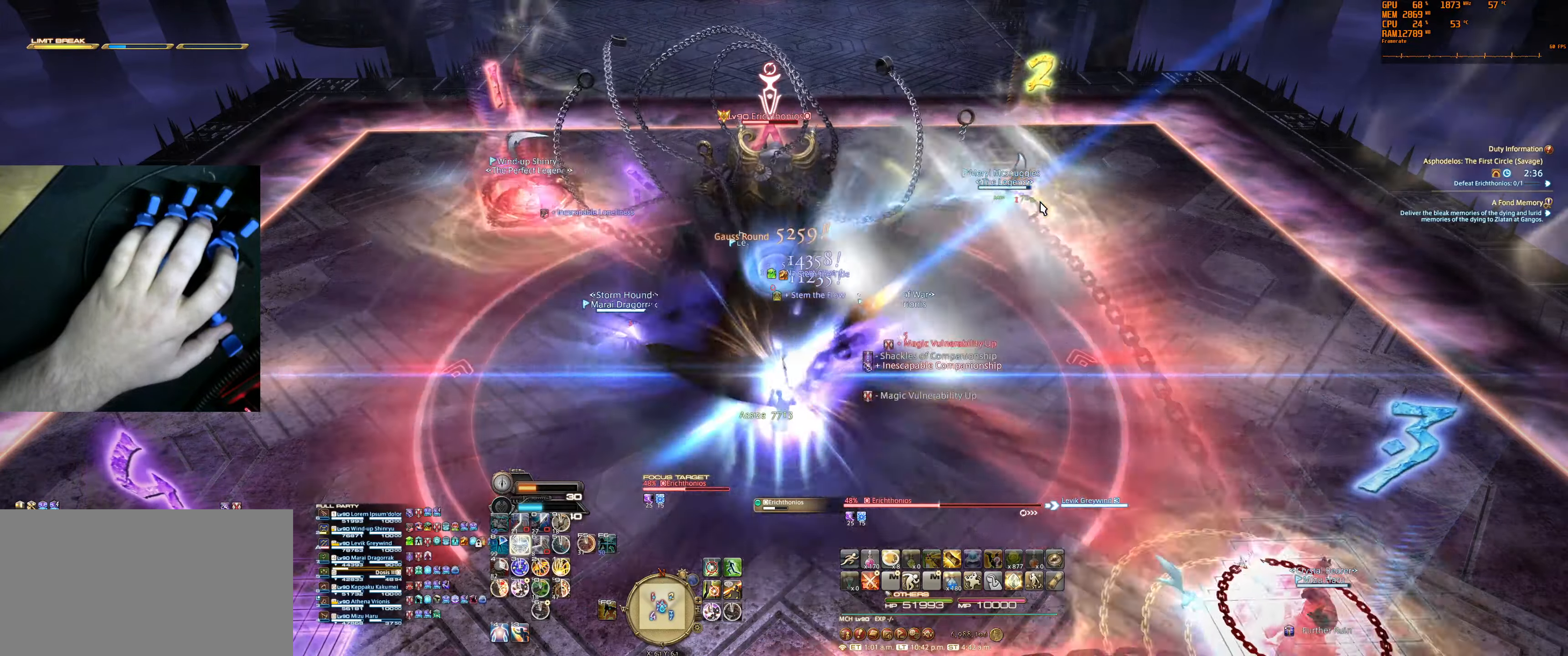
{"keys": [], "mouse": [], "events": [[66, "7", "up"]]}
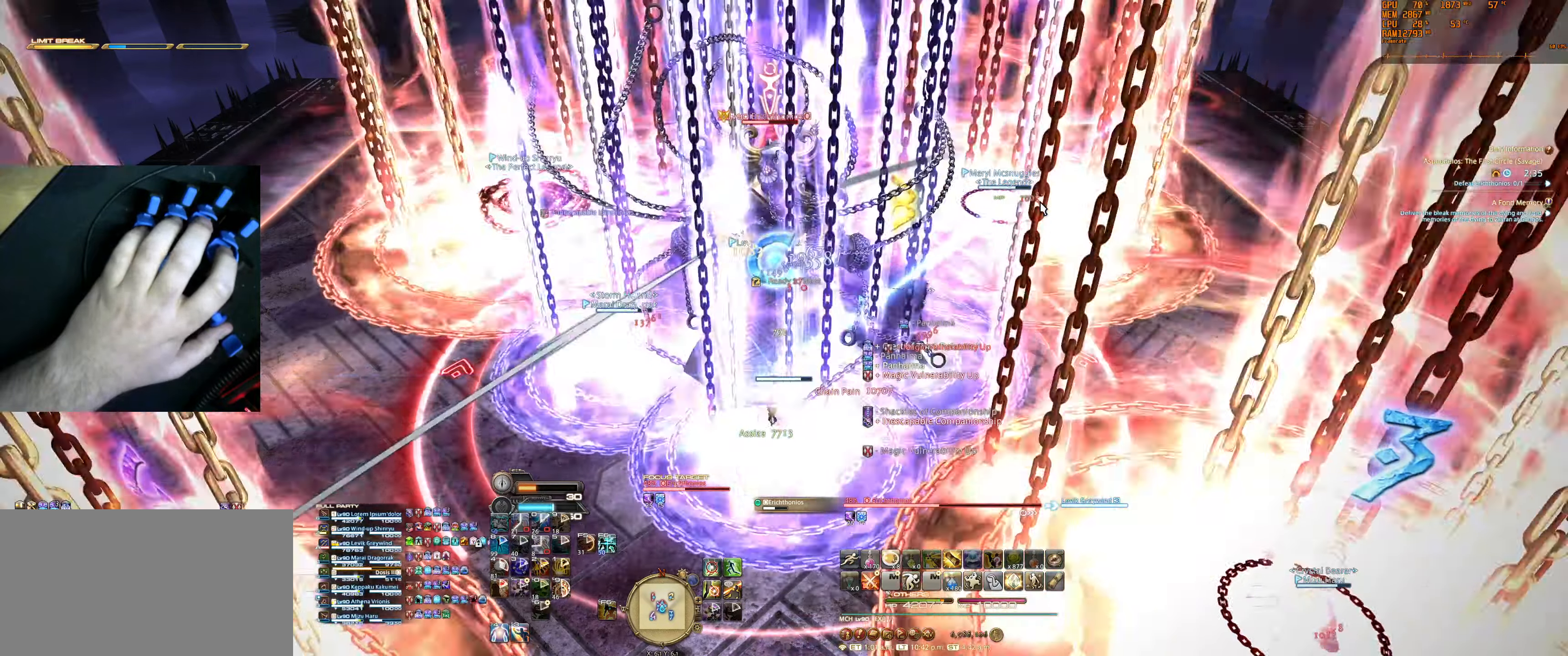
{"keys": ["f6"], "mouse": [], "events": [[500, "f6", "down"]]}
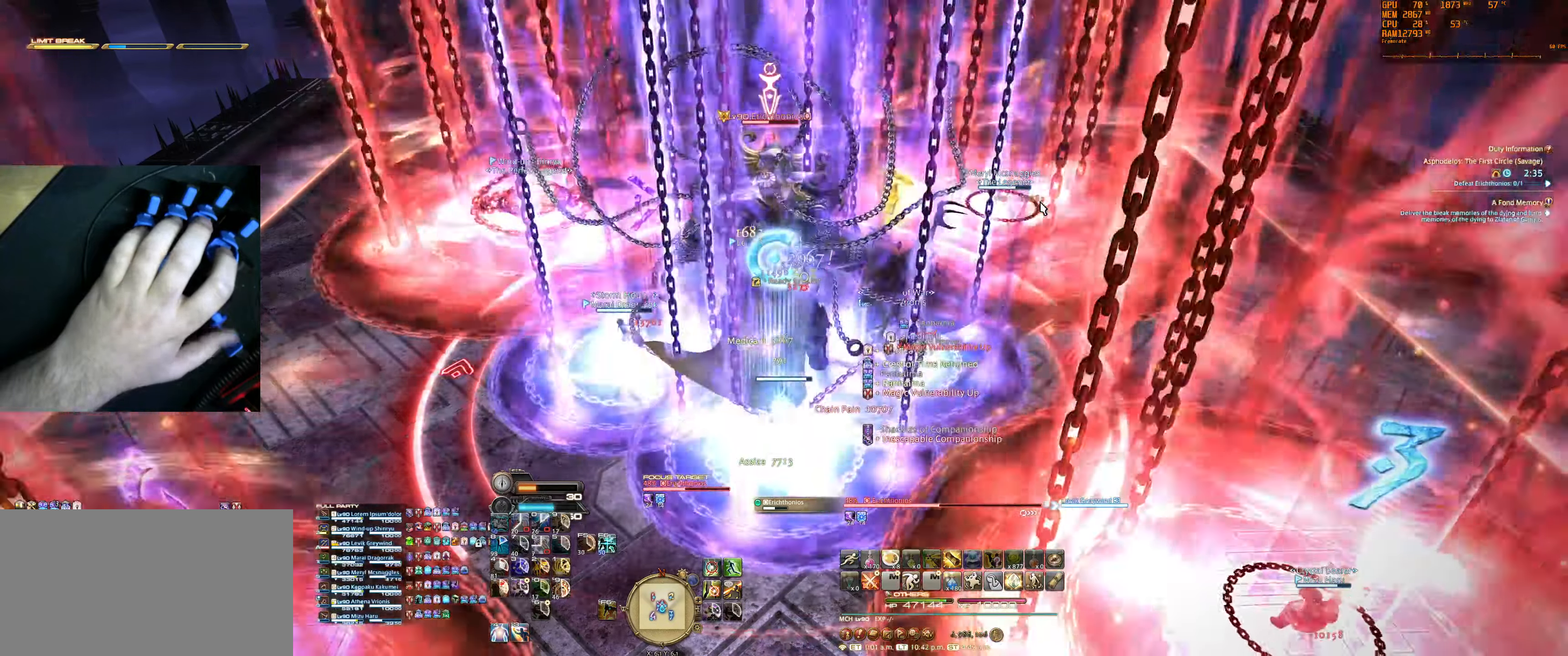
{"keys": [], "mouse": [], "events": [[166, "f6", "up"]]}
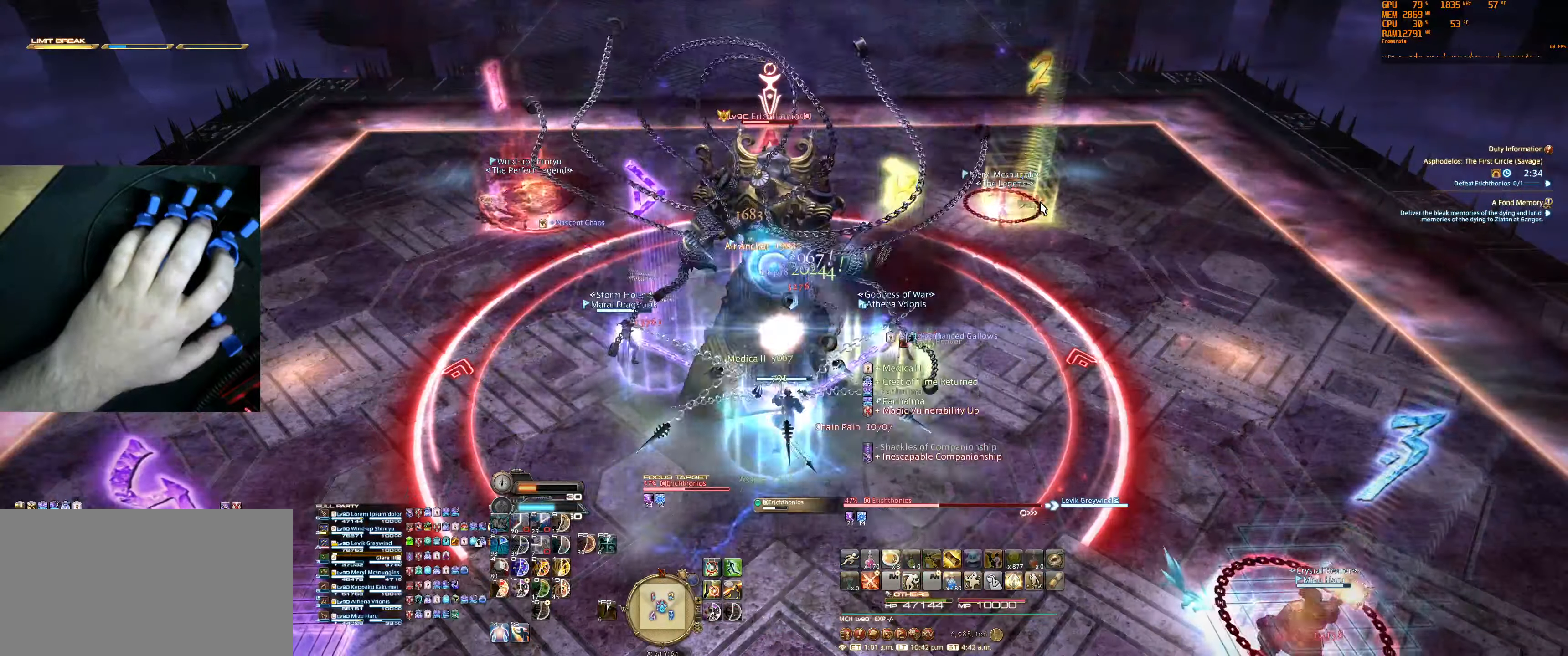
{"keys": [], "mouse": [], "events": []}
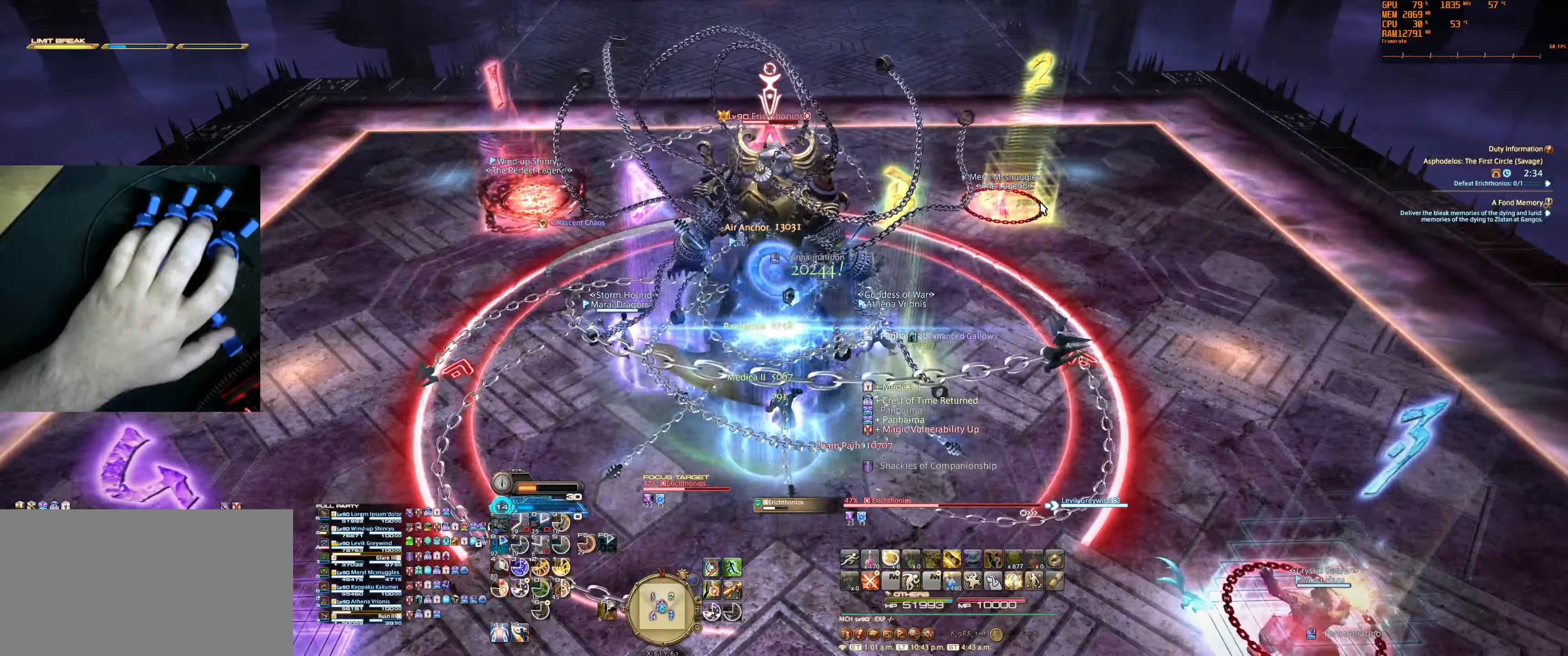
{"keys": [], "mouse": [], "events": [[200, "1", "down"], [200, "tilde", "down"], [300, "1", "up"], [300, "tilde", "up"], [400, "1", "down"], [400, "tilde", "down"], [466, "1", "up"], [466, "tilde", "up"]]}
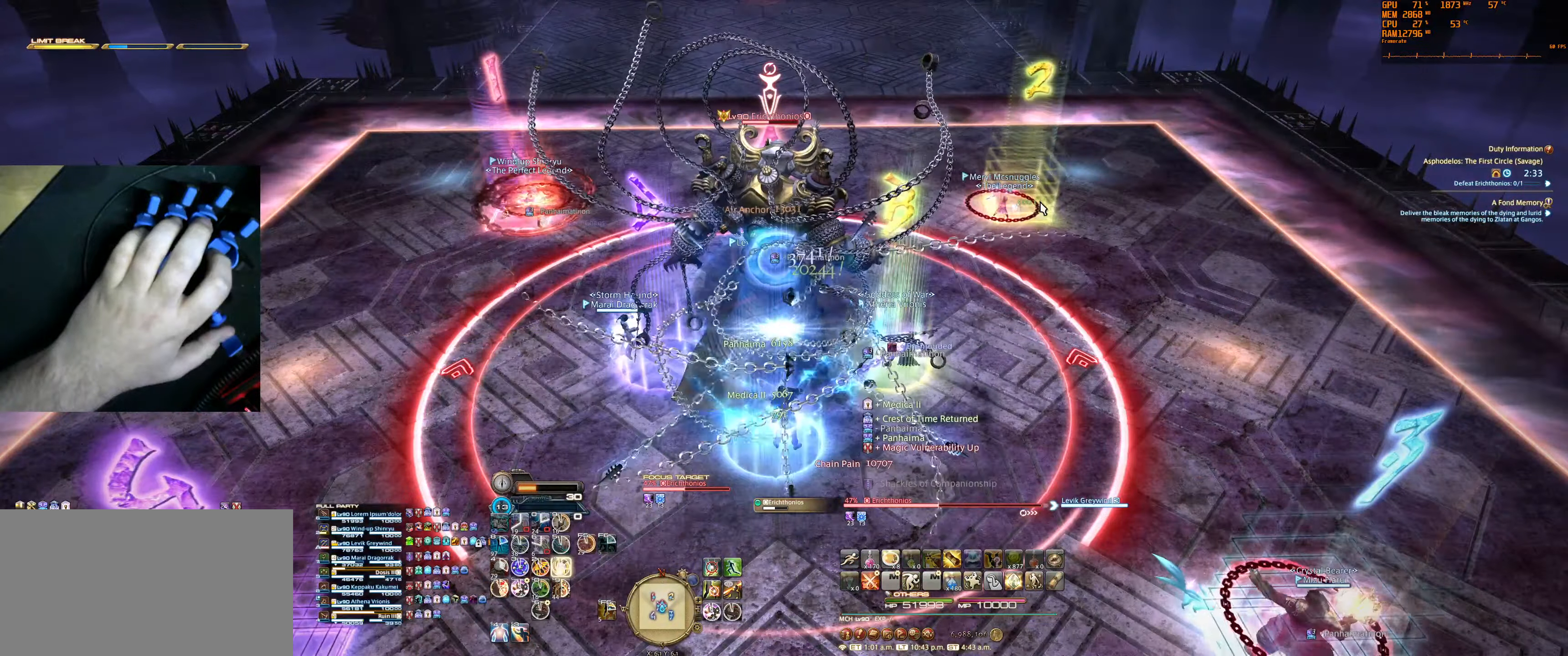
{"keys": [], "mouse": [], "events": [[66, "1", "down"], [66, "tilde", "down"], [133, "1", "up"], [133, "tilde", "up"], [200, "1", "down"], [200, "tilde", "down"], [300, "1", "up"], [300, "tilde", "up"]]}
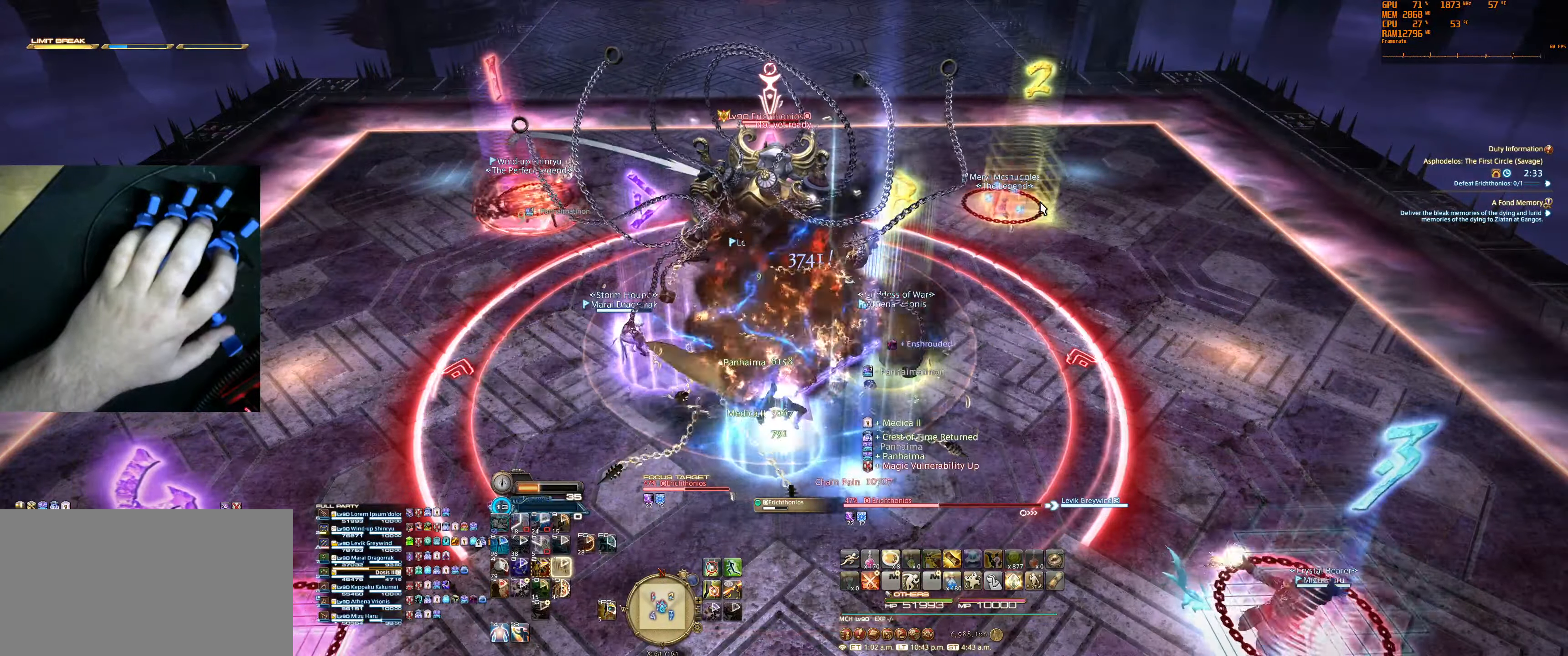
{"keys": [], "mouse": [], "events": []}
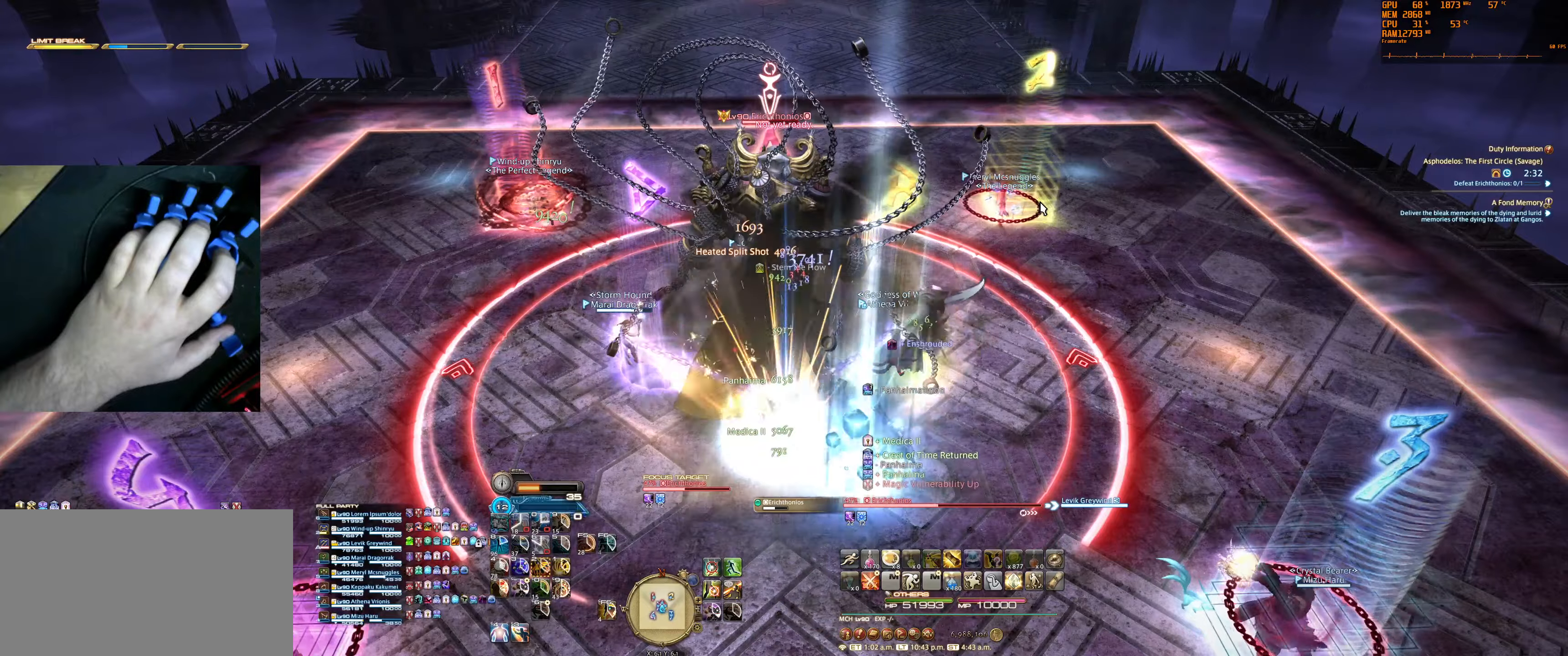
{"keys": ["ctrl"], "mouse": [], "events": [[334, "ctrl", "down"]]}
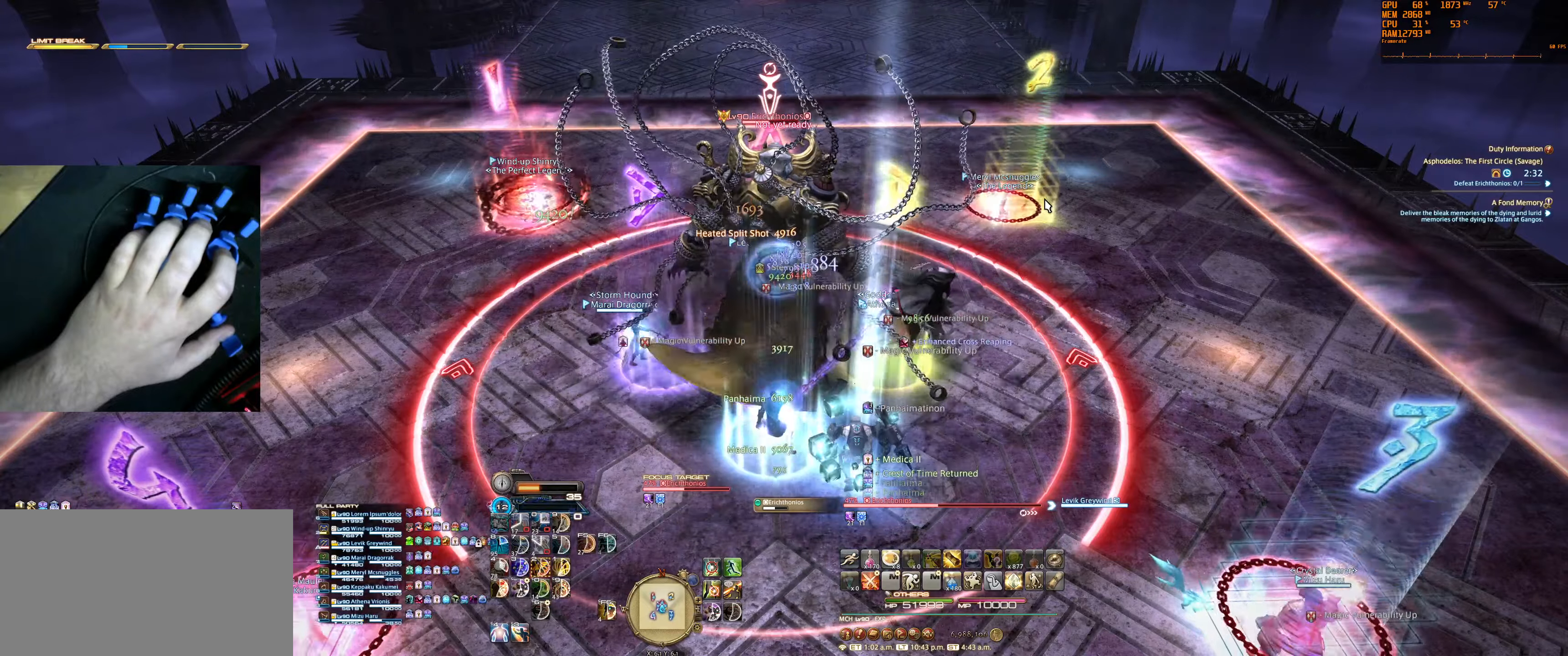
{"keys": [], "mouse": [], "events": [[67, "ctrl", "up"]]}
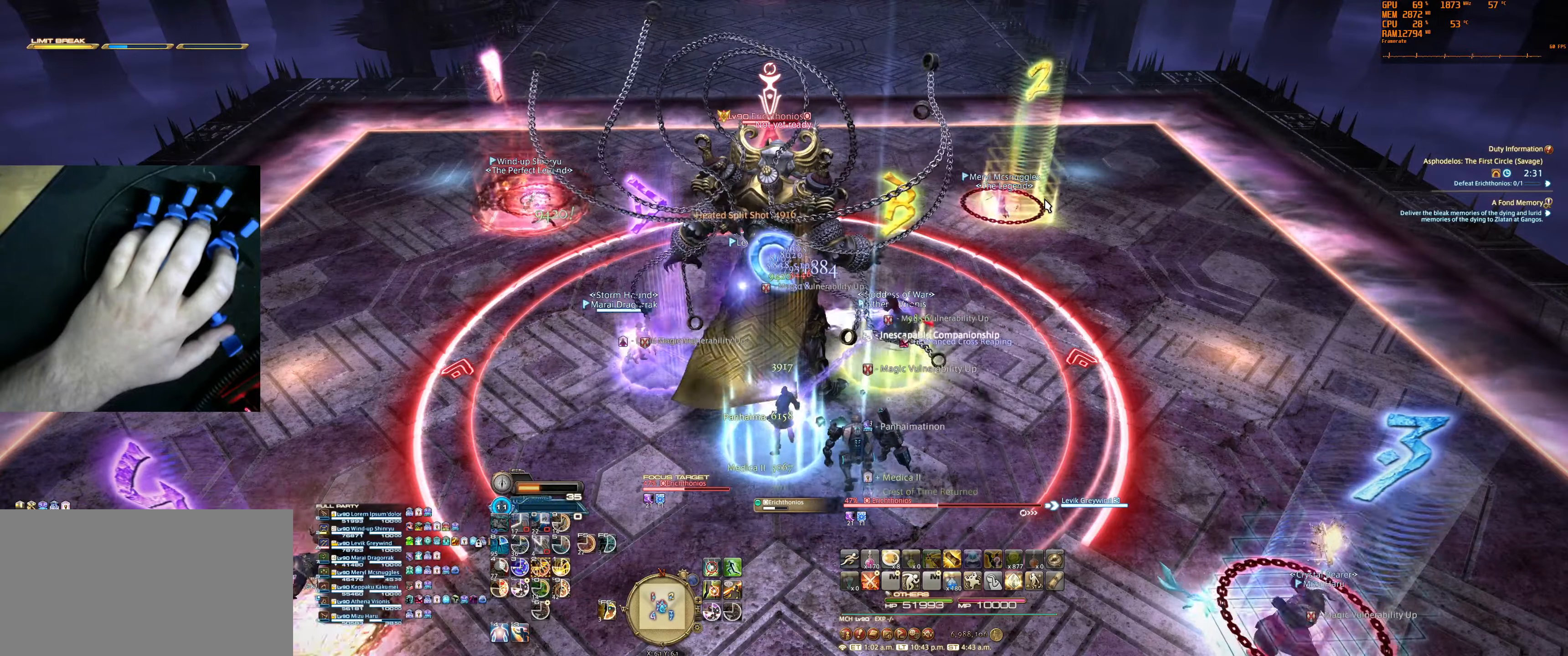
{"keys": [], "mouse": [], "events": [[67, "2", "down"], [167, "2", "up"], [234, "2", "down"], [334, "2", "up"], [367, "2", "down"], [467, "2", "up"]]}